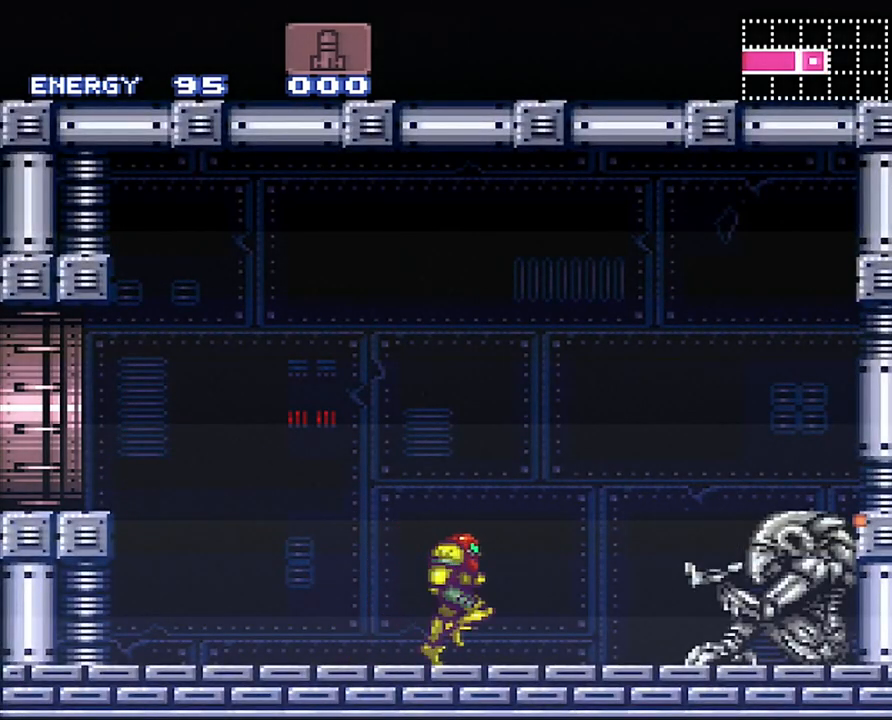
Gameplay with a controller (Nintendo layout); each line is a JSON object with the inputs held at the frame after it. "events" lists button and stick changes between this image and that frame as [ms after this image, input, new state], when the widget could be followed in between. Not read: L3 R3.
{"buttons": ["A", "DPAD_RIGHT"], "events": []}
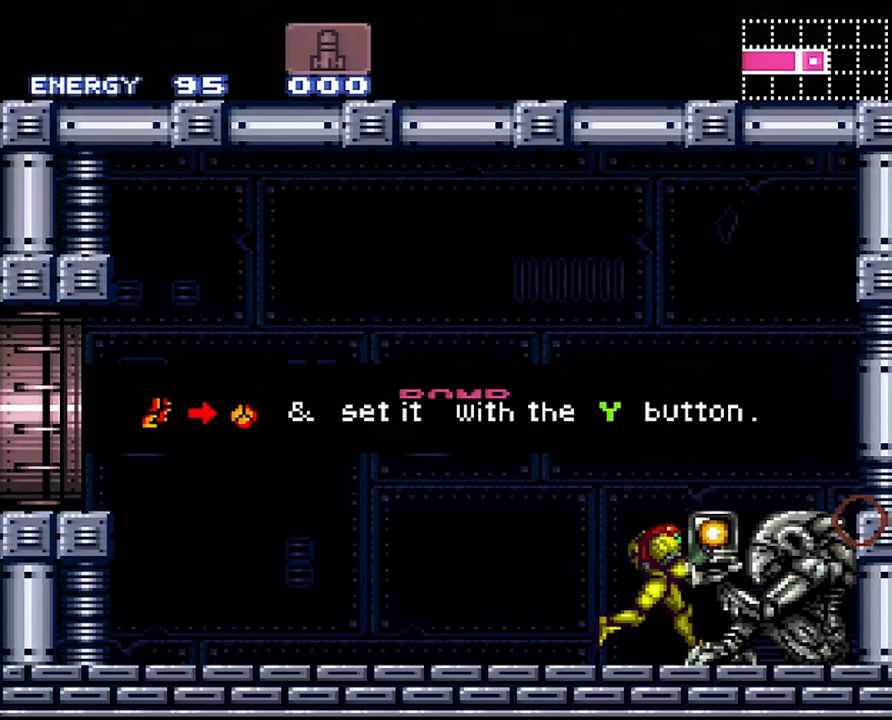
{"buttons": ["A", "DPAD_RIGHT"], "events": []}
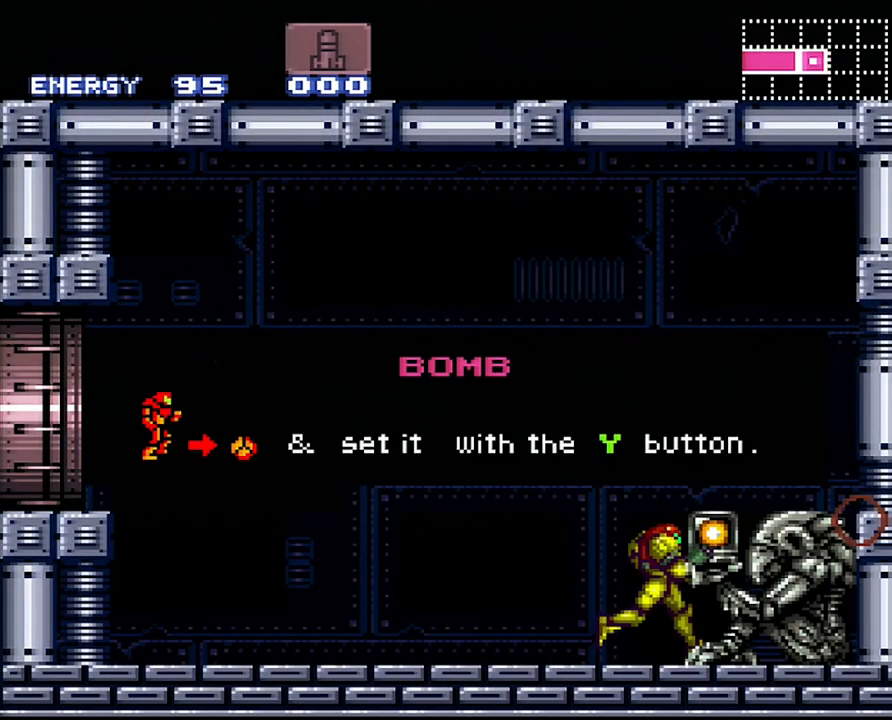
{"buttons": ["A", "DPAD_RIGHT"], "events": []}
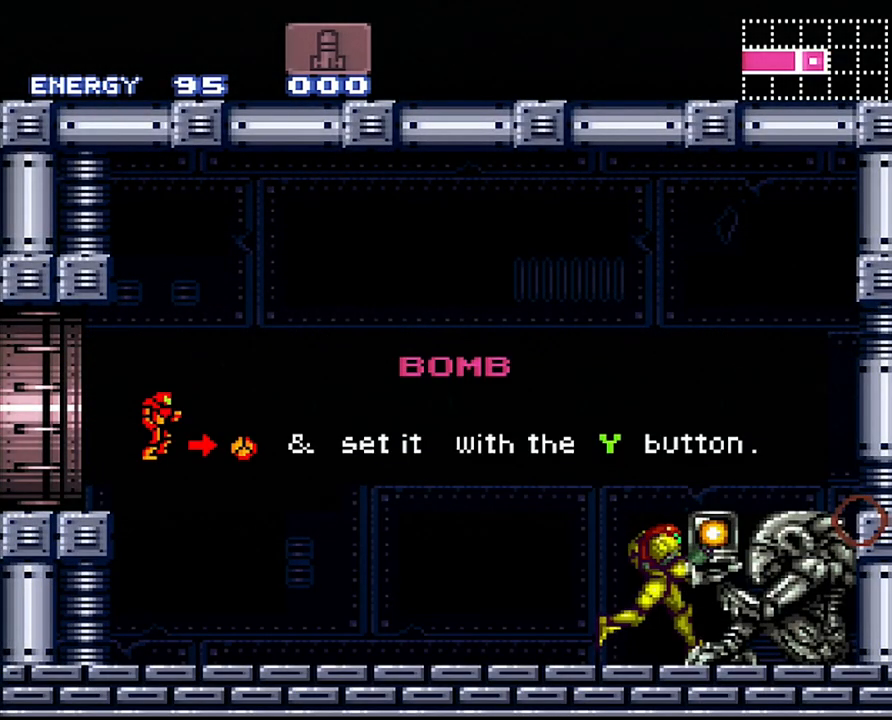
{"buttons": ["A", "DPAD_RIGHT"], "events": []}
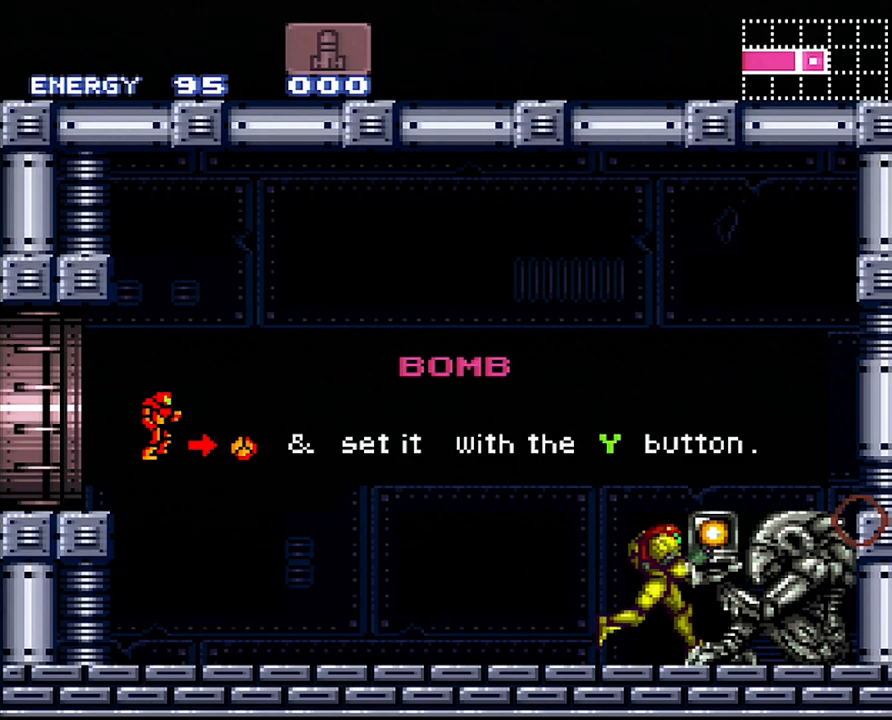
{"buttons": ["A", "DPAD_RIGHT"], "events": []}
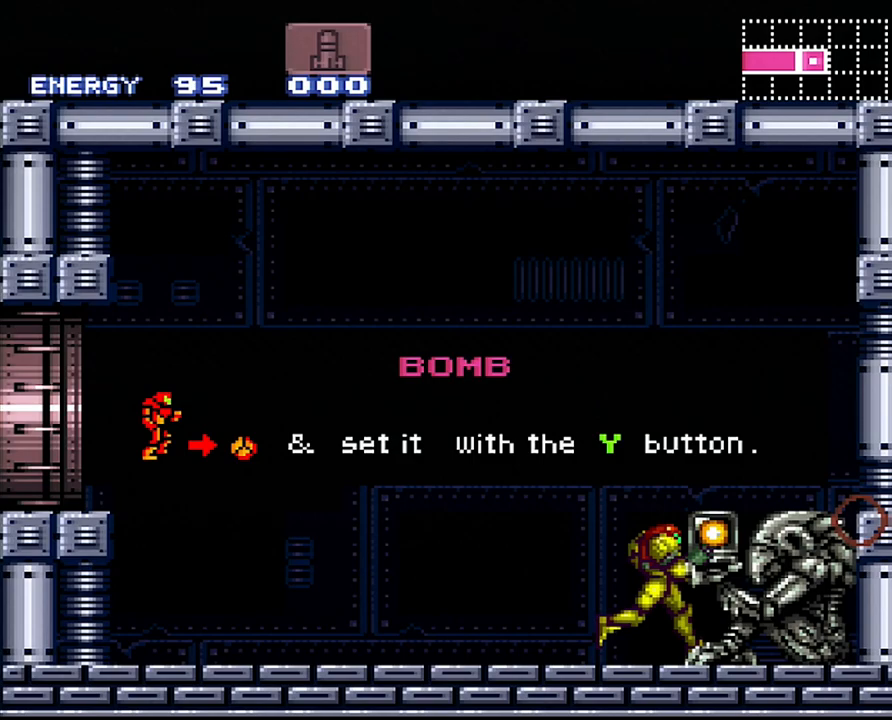
{"buttons": ["A", "DPAD_RIGHT"], "events": []}
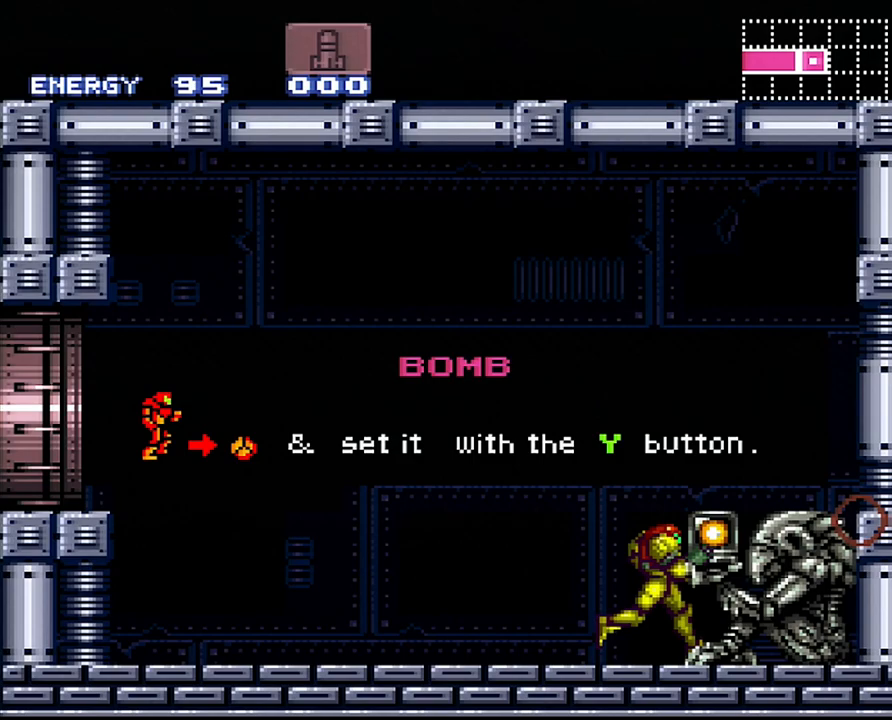
{"buttons": ["A", "DPAD_RIGHT"], "events": []}
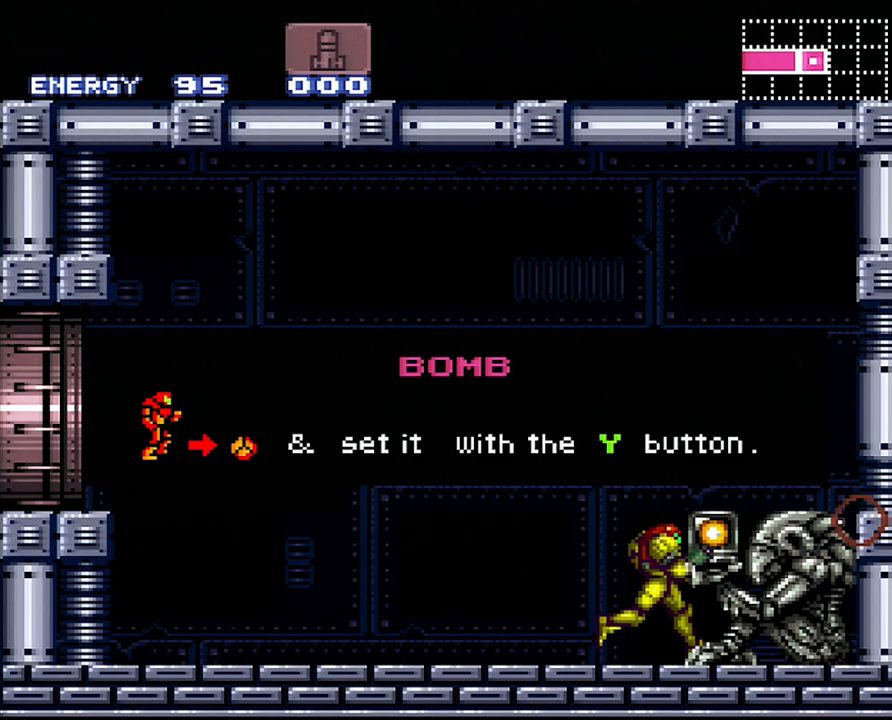
{"buttons": ["A", "DPAD_RIGHT"], "events": []}
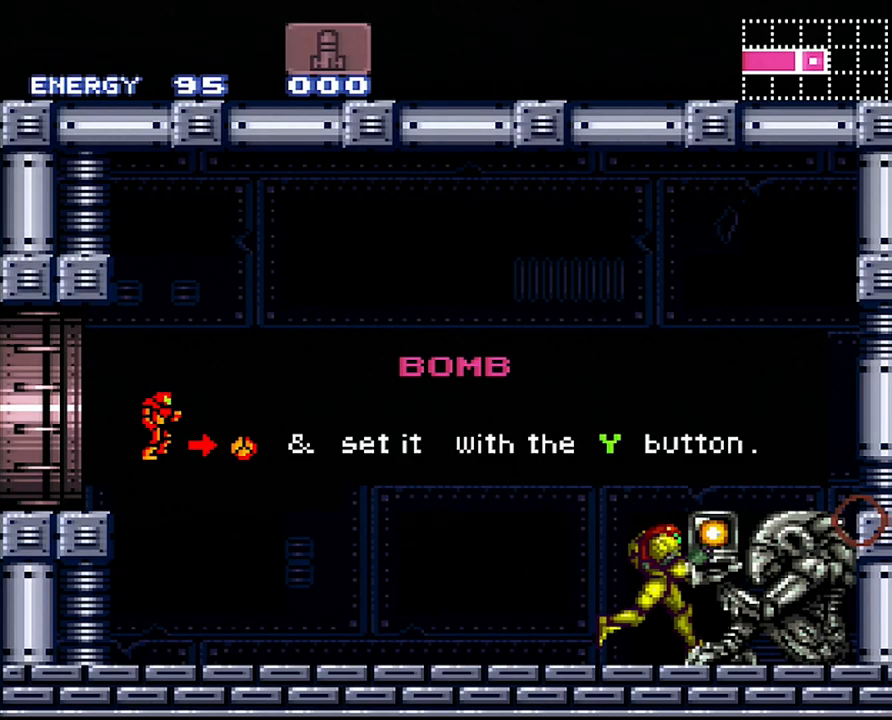
{"buttons": ["A", "DPAD_RIGHT"], "events": []}
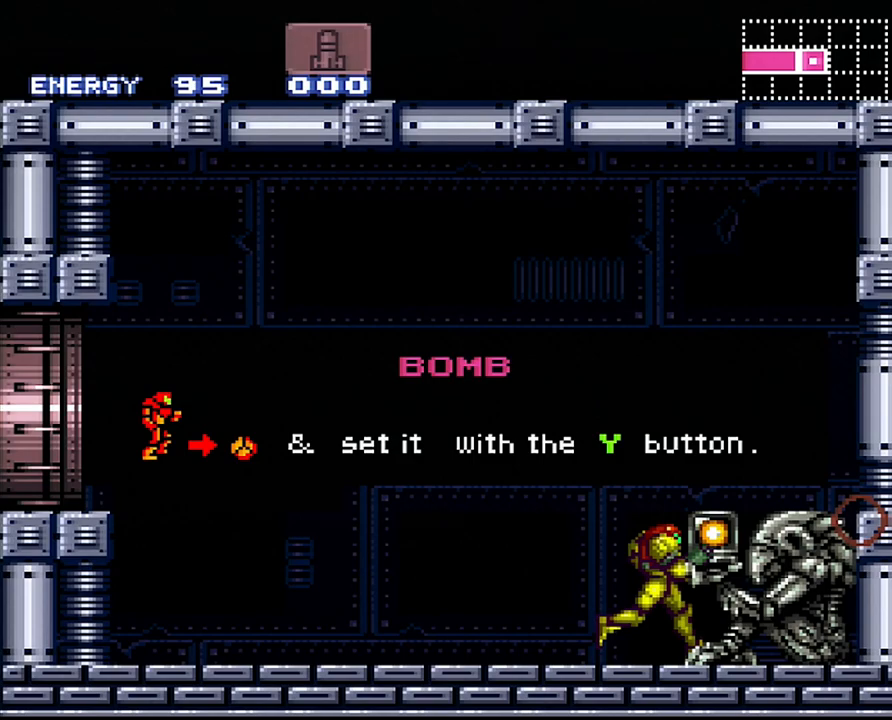
{"buttons": ["A", "DPAD_RIGHT"], "events": []}
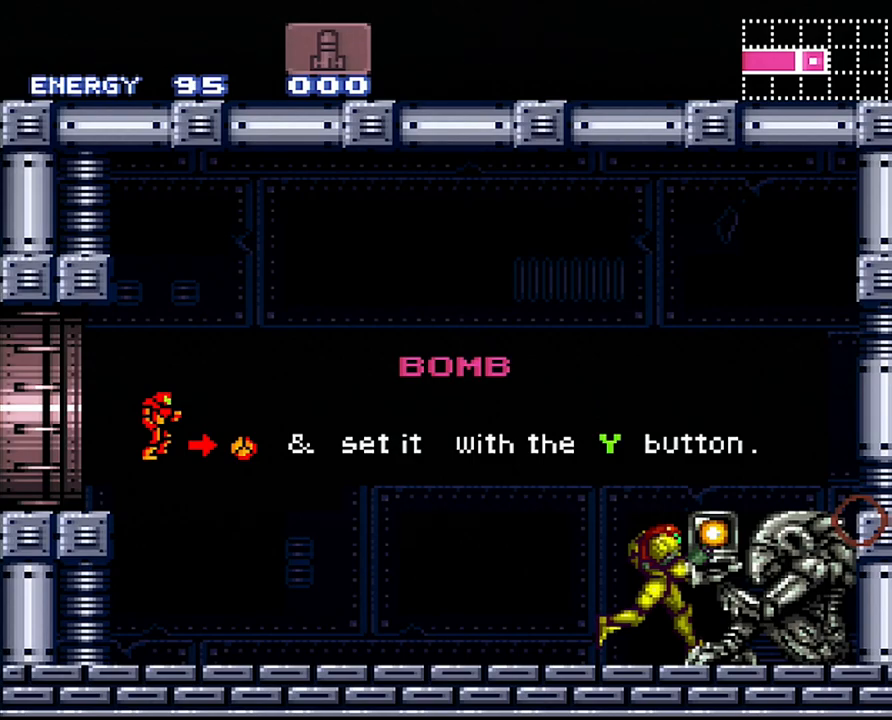
{"buttons": ["A", "DPAD_RIGHT"], "events": []}
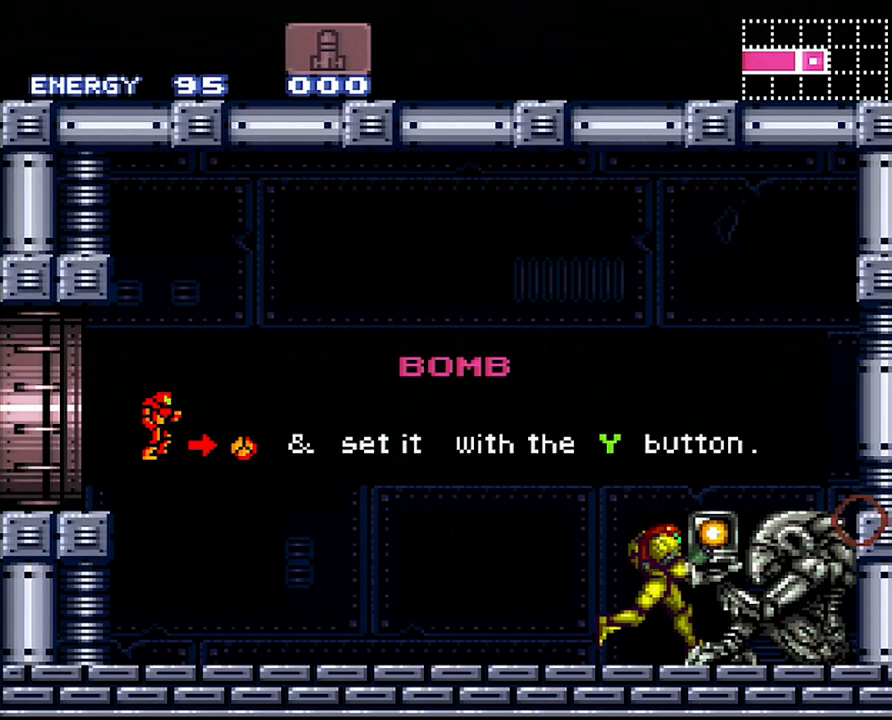
{"buttons": ["A", "DPAD_RIGHT"], "events": []}
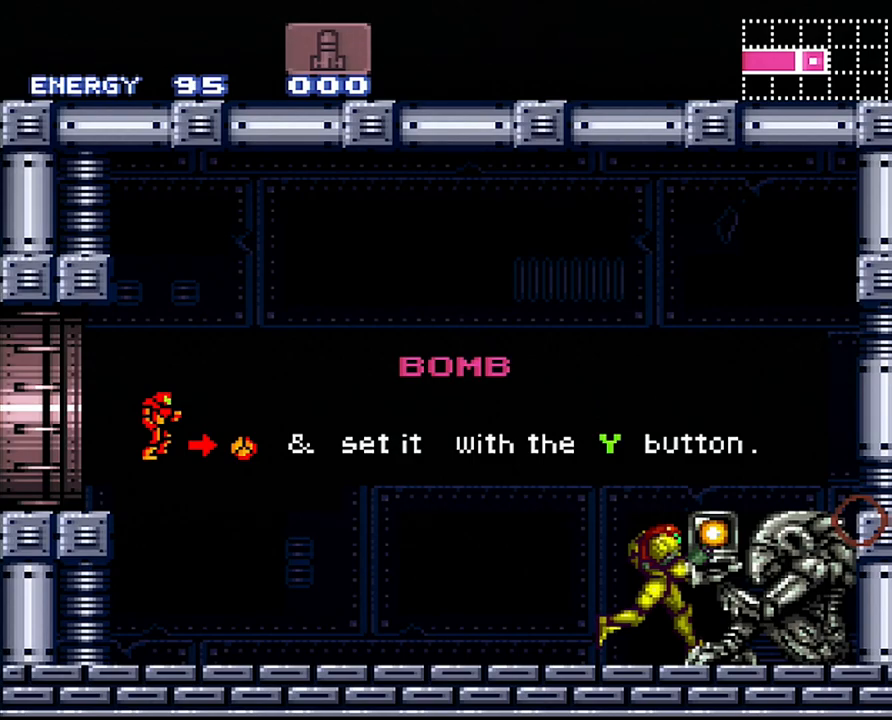
{"buttons": ["A", "DPAD_RIGHT"], "events": []}
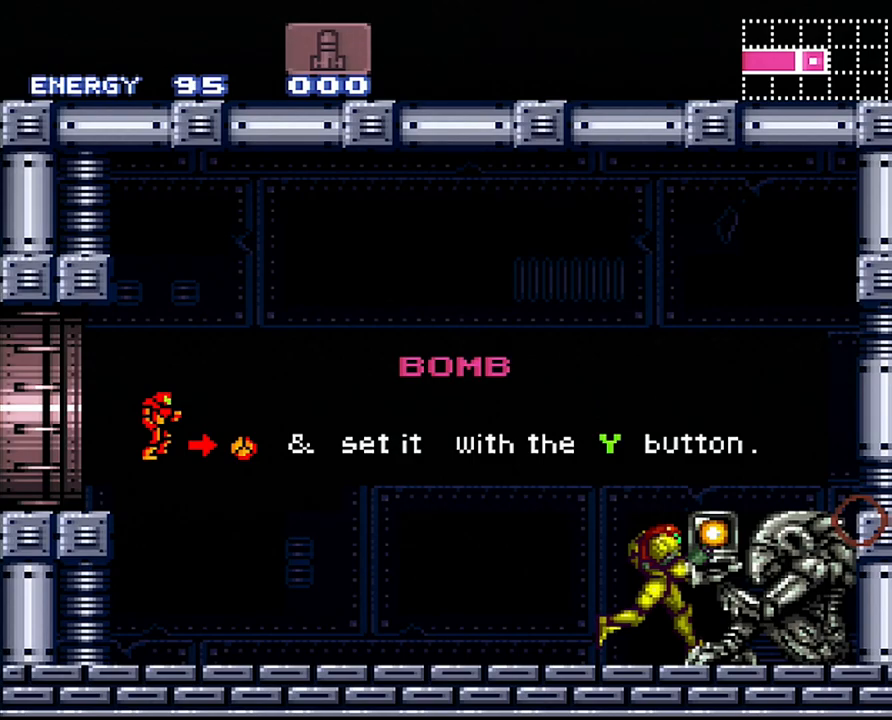
{"buttons": [], "events": [[67, "A", "up"], [67, "DPAD_RIGHT", "up"]]}
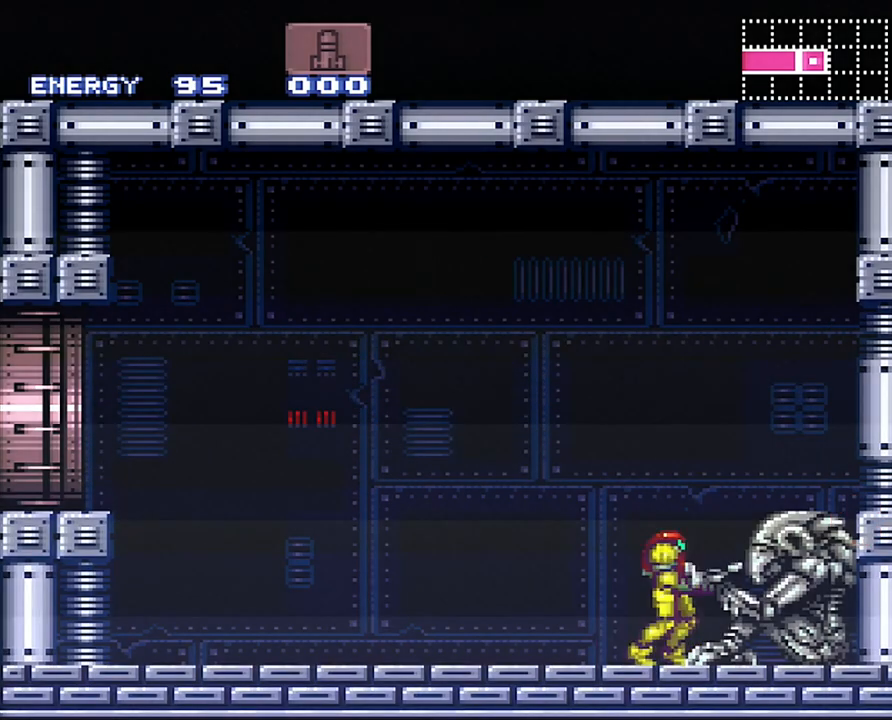
{"buttons": ["Y", "R1", "DPAD_LEFT"], "events": [[133, "R1", "down"], [133, "Y", "down"], [217, "DPAD_LEFT", "down"], [350, "DPAD_LEFT", "up"], [417, "DPAD_LEFT", "down"]]}
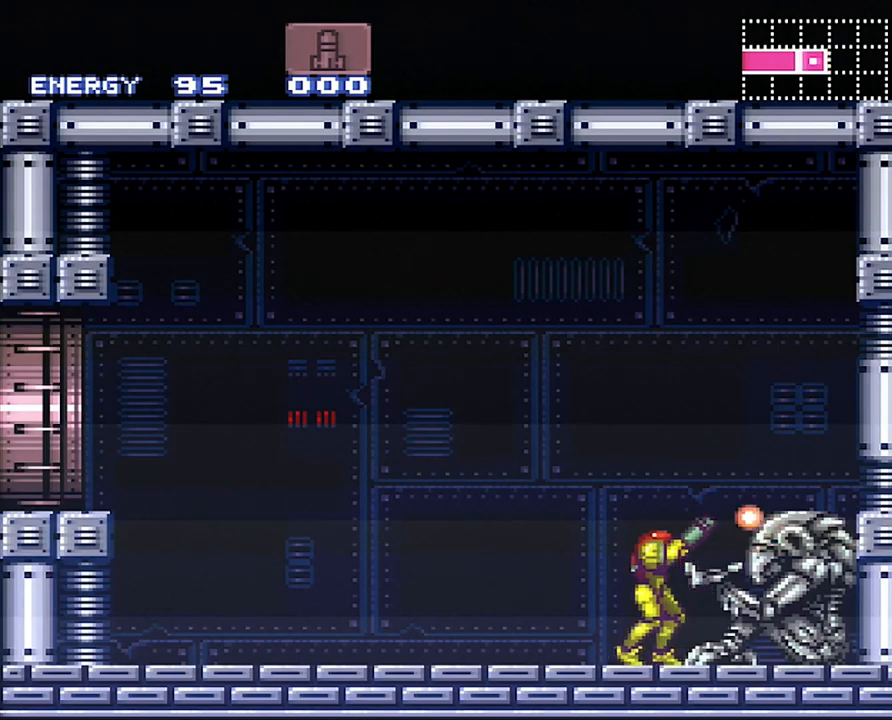
{"buttons": ["Y", "R1"], "events": [[33, "DPAD_LEFT", "up"], [167, "DPAD_LEFT", "down"], [217, "DPAD_LEFT", "up"]]}
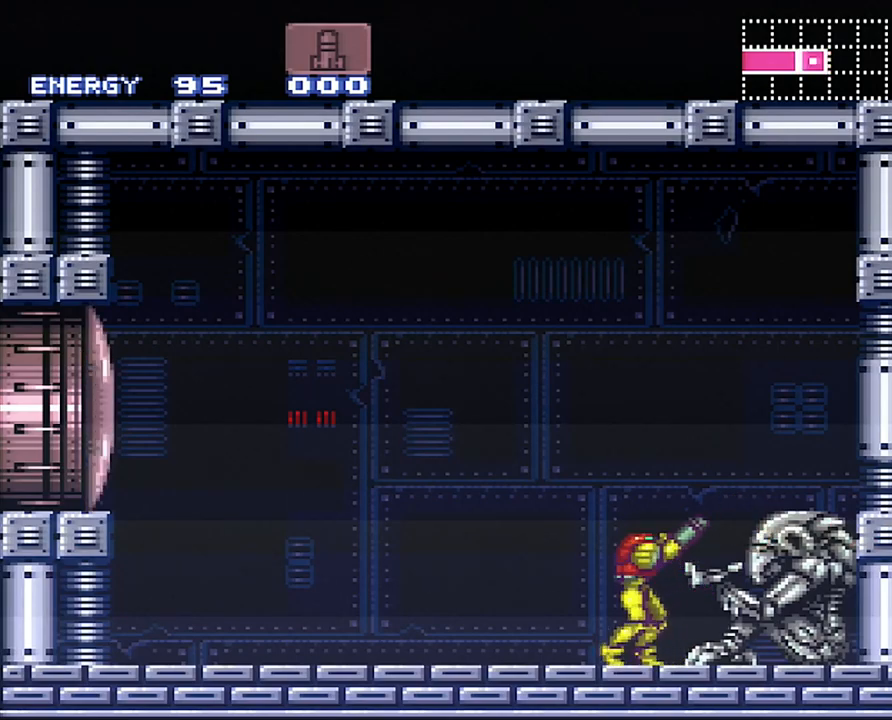
{"buttons": ["Y", "R1", "DPAD_RIGHT"], "events": [[450, "DPAD_RIGHT", "down"]]}
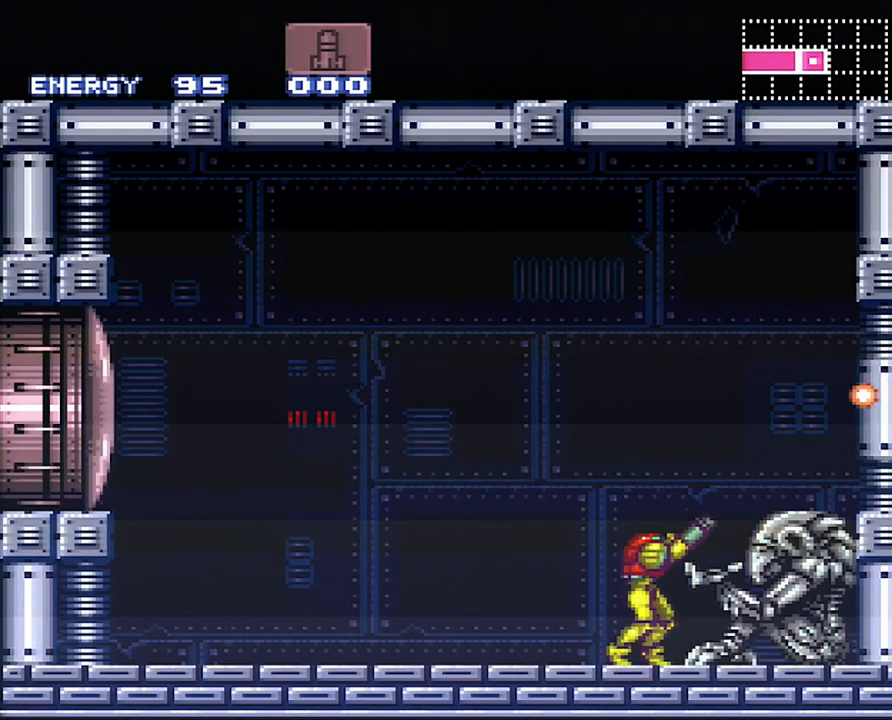
{"buttons": ["Y", "R1"], "events": [[17, "DPAD_RIGHT", "up"], [200, "DPAD_LEFT", "down"], [267, "DPAD_LEFT", "up"]]}
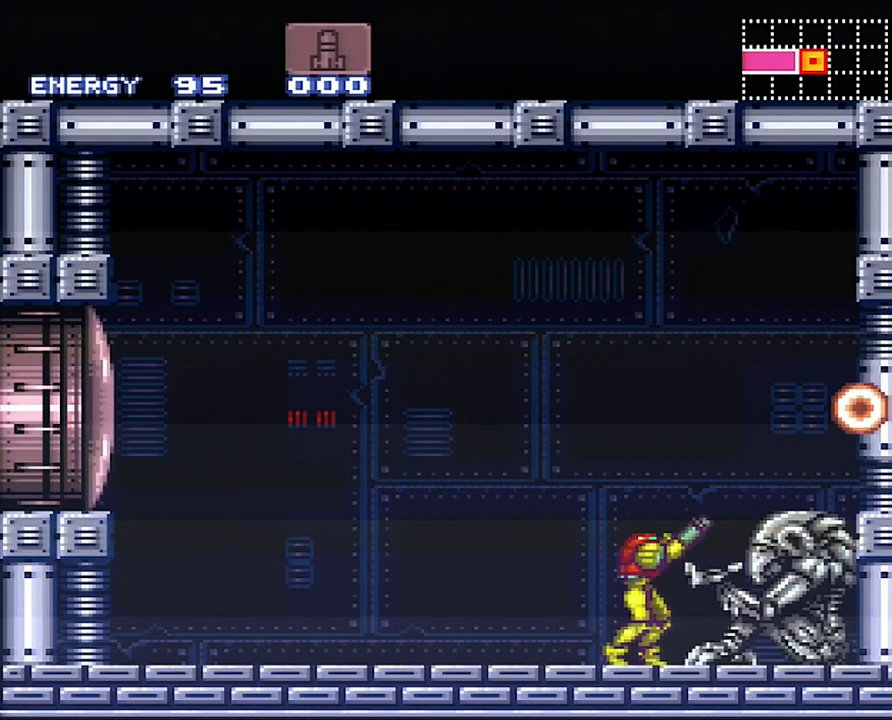
{"buttons": [], "events": [[167, "R1", "up"], [167, "Y", "up"], [250, "R1", "down"], [383, "R1", "up"]]}
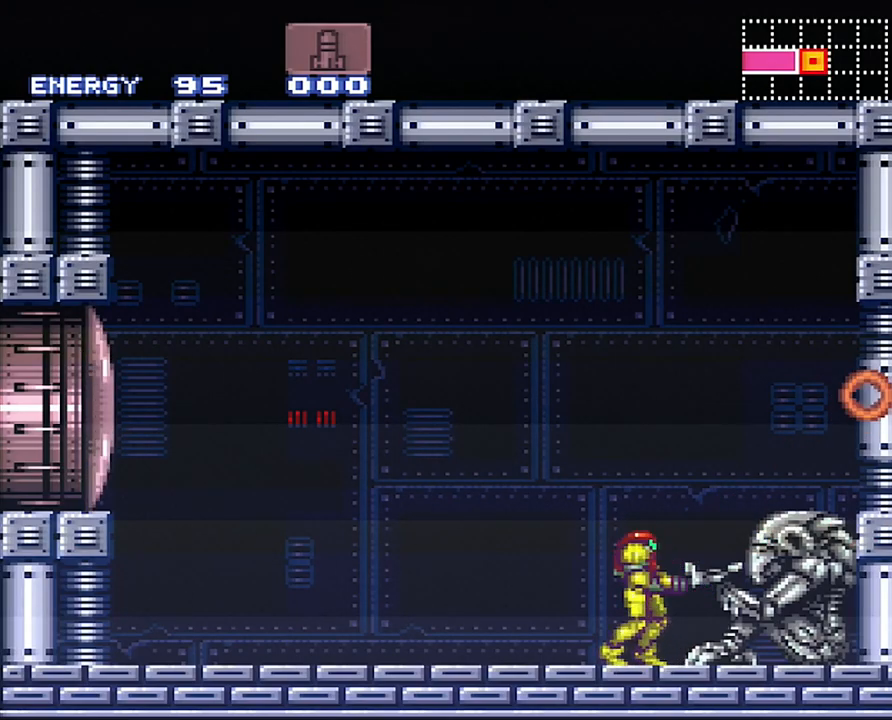
{"buttons": ["DPAD_DOWN"], "events": [[133, "R1", "down"], [233, "R1", "up"], [267, "DPAD_DOWN", "down"], [317, "DPAD_DOWN", "up"], [417, "DPAD_DOWN", "down"]]}
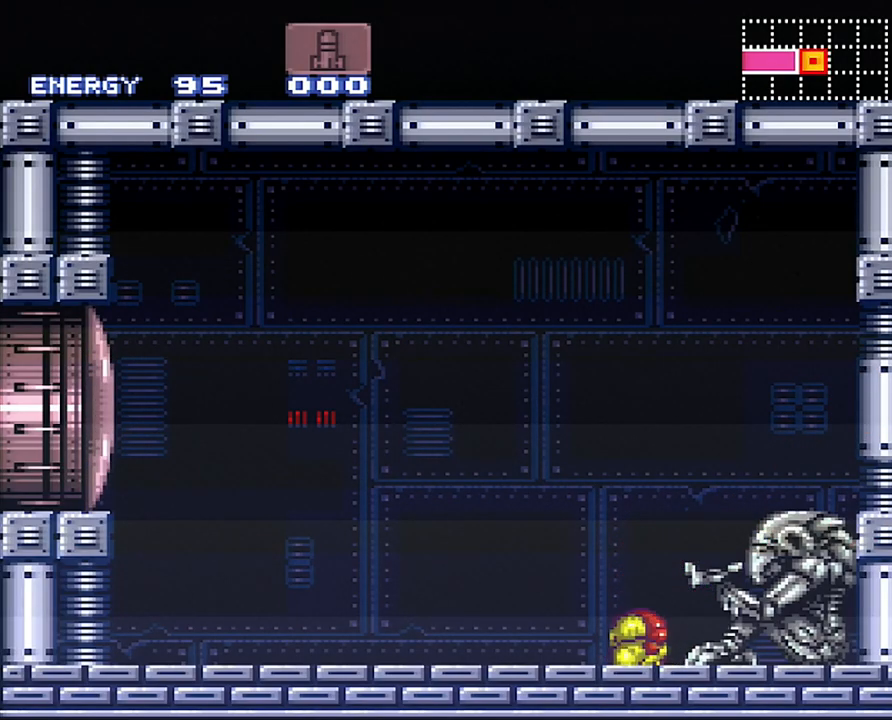
{"buttons": ["DPAD_UP"], "events": [[33, "DPAD_DOWN", "up"], [300, "DPAD_UP", "down"], [383, "DPAD_UP", "up"], [450, "DPAD_UP", "down"]]}
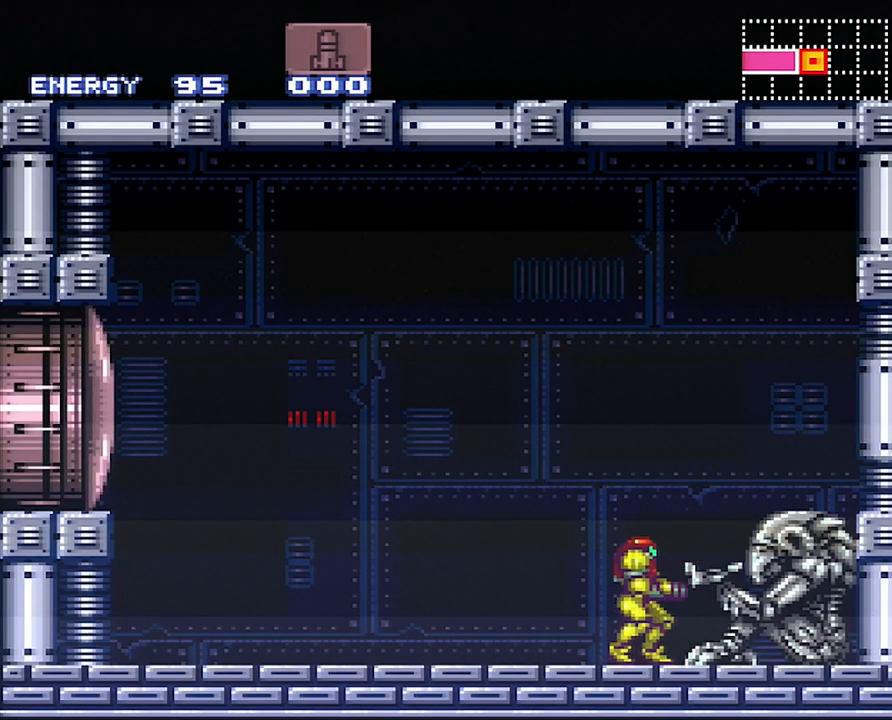
{"buttons": [], "events": [[83, "DPAD_UP", "up"]]}
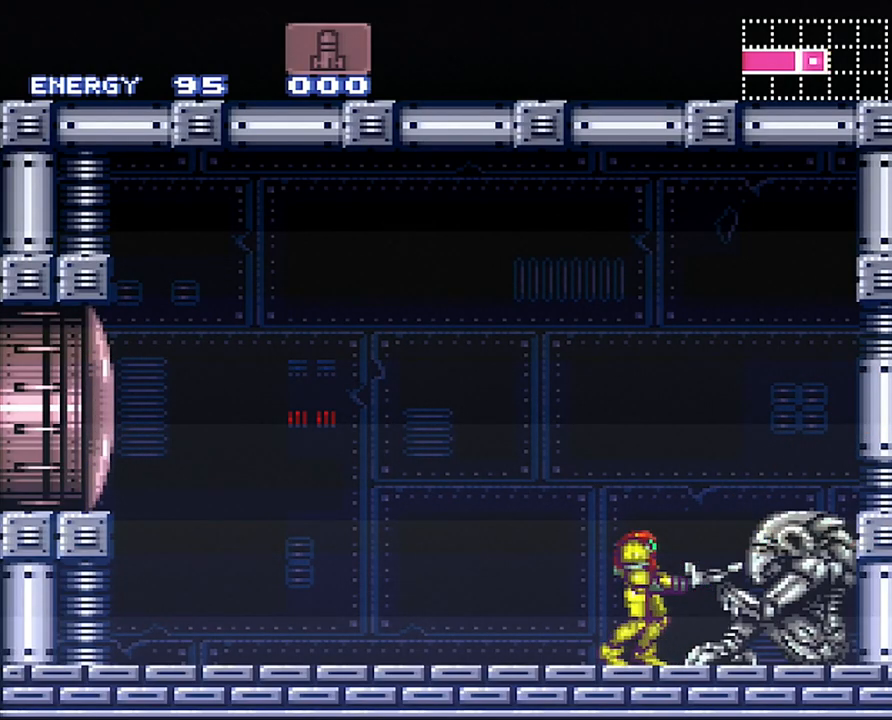
{"buttons": [], "events": [[67, "R1", "down"], [233, "R1", "up"], [317, "R1", "down"], [417, "R1", "up"]]}
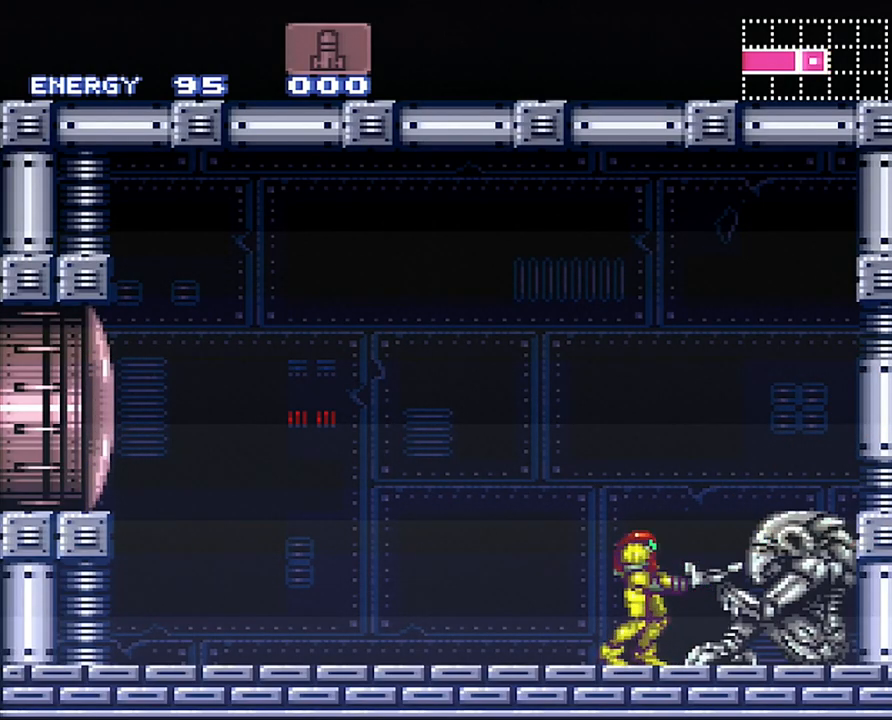
{"buttons": ["R1"], "events": [[33, "R1", "down"], [200, "R1", "up"], [267, "R1", "down"], [383, "R1", "up"], [433, "R1", "down"]]}
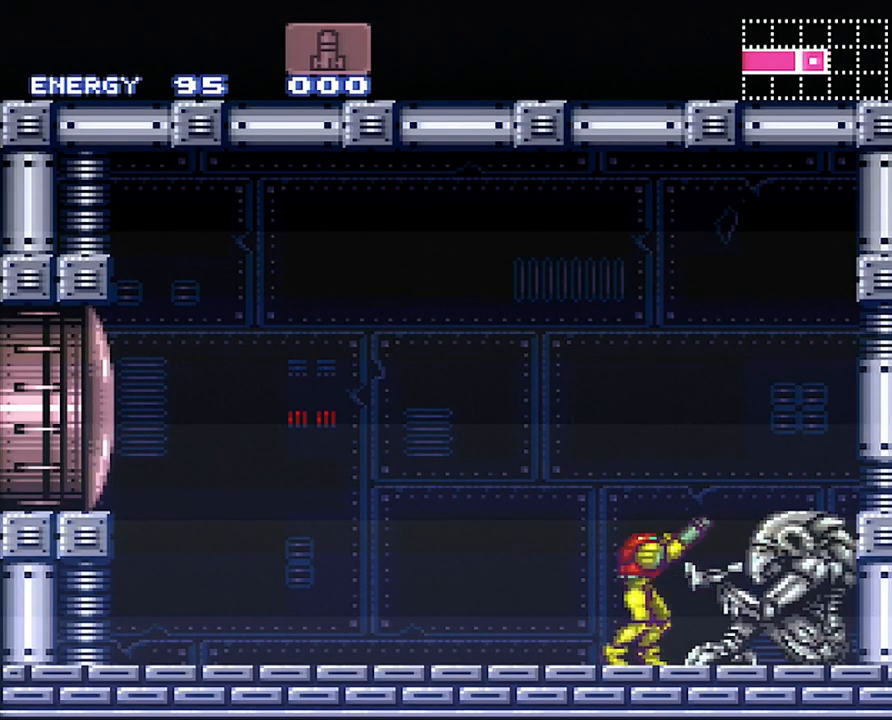
{"buttons": ["DPAD_DOWN"], "events": [[67, "R1", "up"], [100, "R1", "down"], [250, "R1", "up"], [283, "DPAD_DOWN", "down"], [383, "DPAD_DOWN", "up"], [483, "DPAD_DOWN", "down"]]}
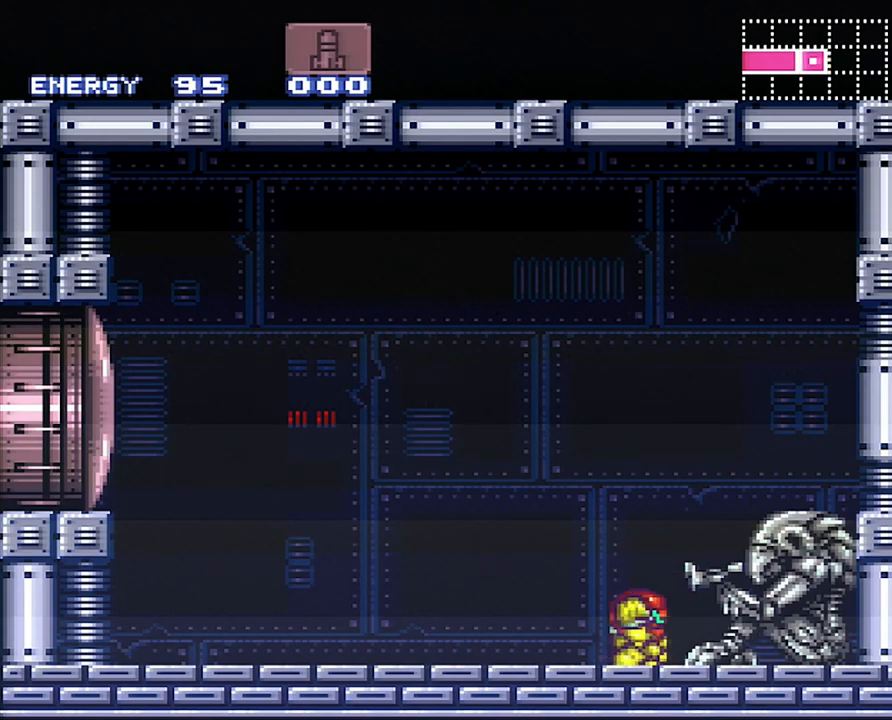
{"buttons": [], "events": [[100, "DPAD_DOWN", "up"]]}